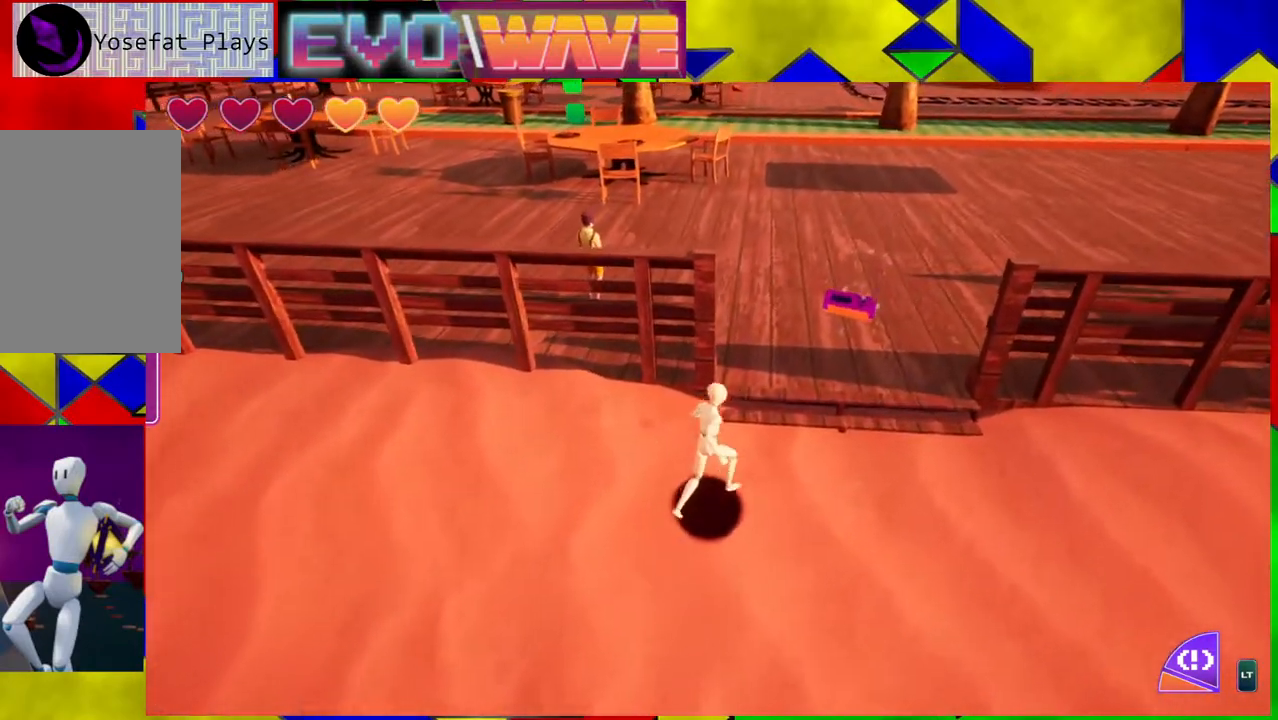
Gameplay with a controller (Nintendo layout); each line is a JSON object with the inputs held at the frame after it. "events" lists button and stick changes between this image and that frame as [ms after this image, input, new state], when the widget could be followed in between. Not read: L3 R3.
{"buttons": [], "left_stick": "up", "right_stick": "center", "events": [[383, "left_stick", "up"]]}
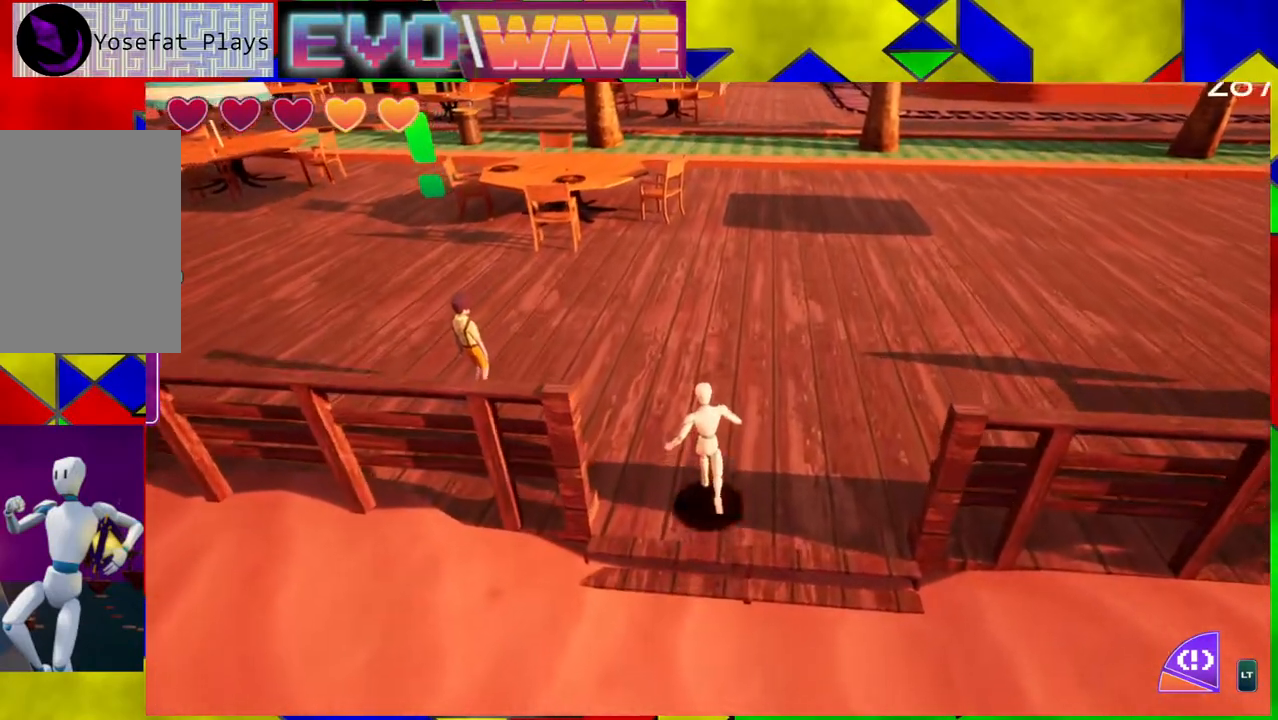
{"buttons": [], "left_stick": "up", "right_stick": "left", "events": [[33, "right_stick", "left"]]}
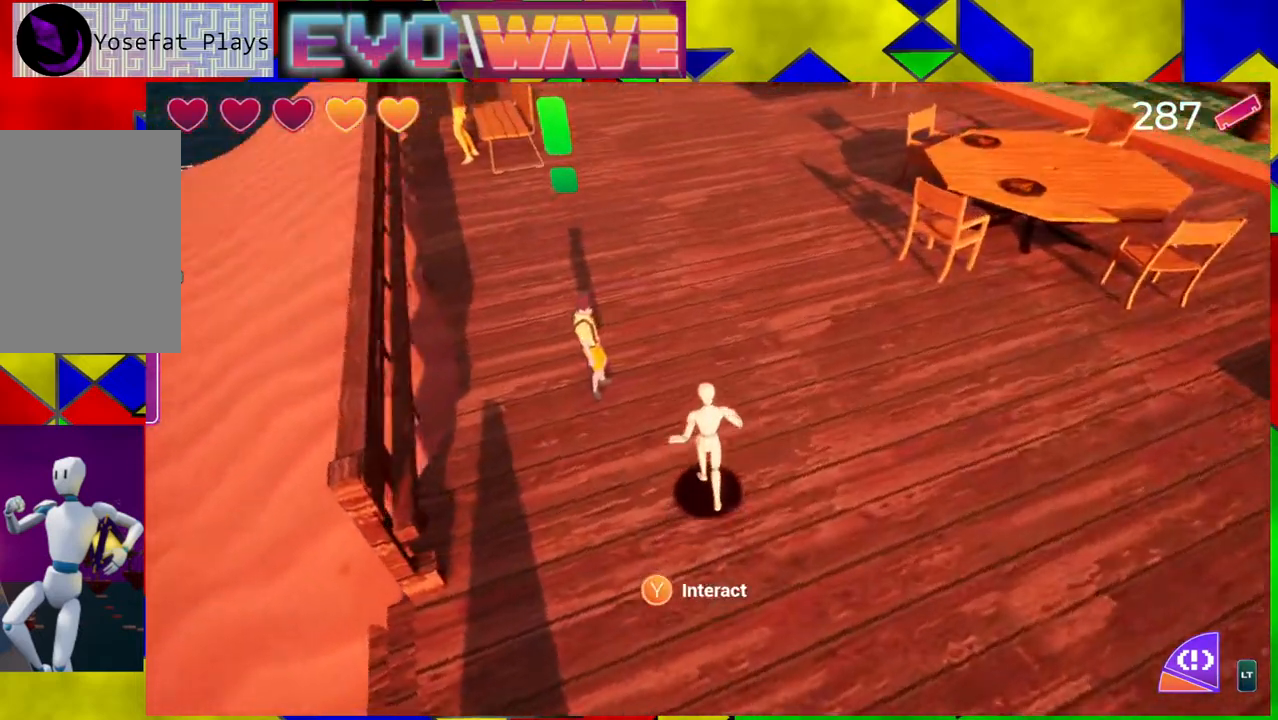
{"buttons": [], "left_stick": "center", "right_stick": "center", "events": [[267, "left_stick", "center"], [267, "right_stick", "center"]]}
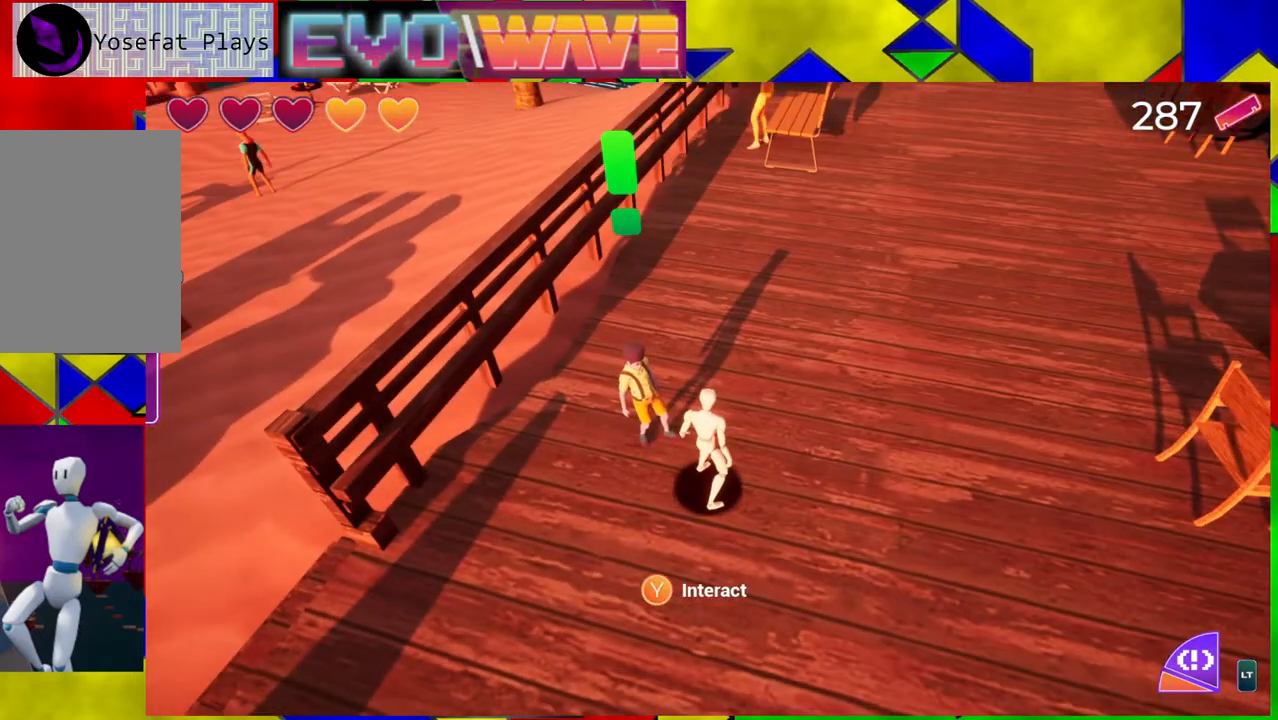
{"buttons": [], "left_stick": "center", "right_stick": "center", "events": [[100, "X", "down"], [200, "X", "up"]]}
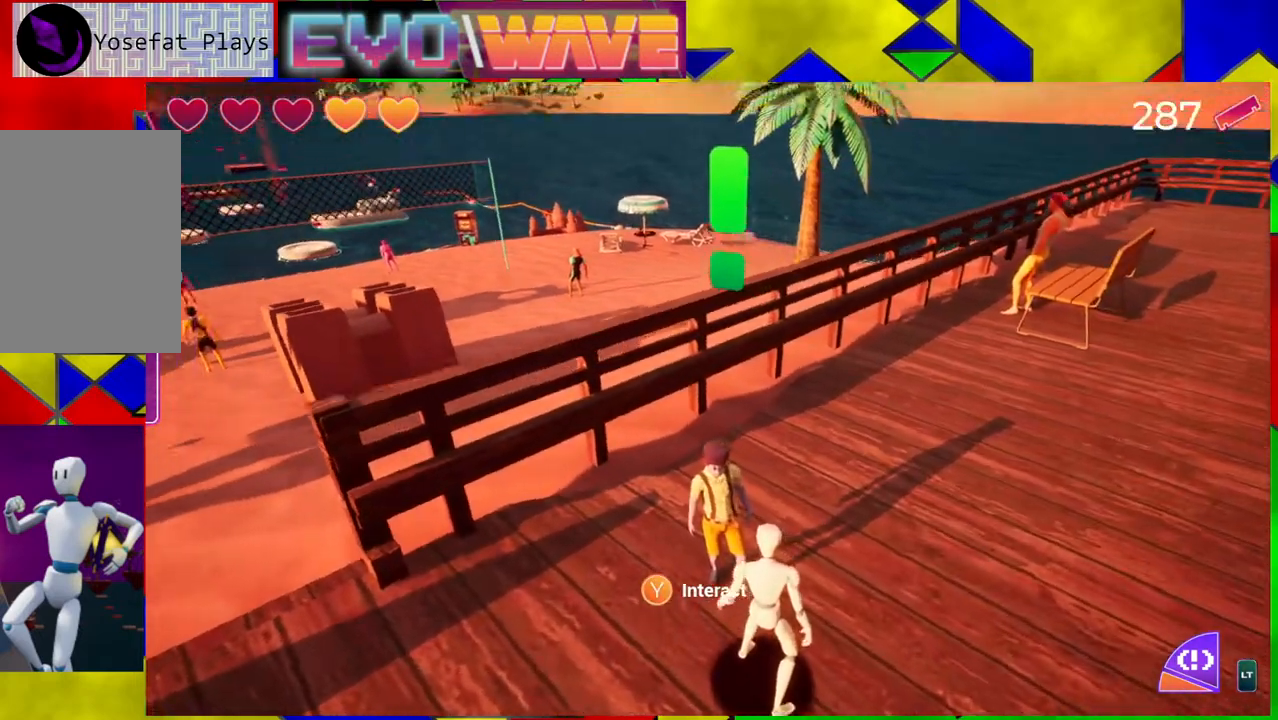
{"buttons": [], "left_stick": "center", "right_stick": "center", "events": []}
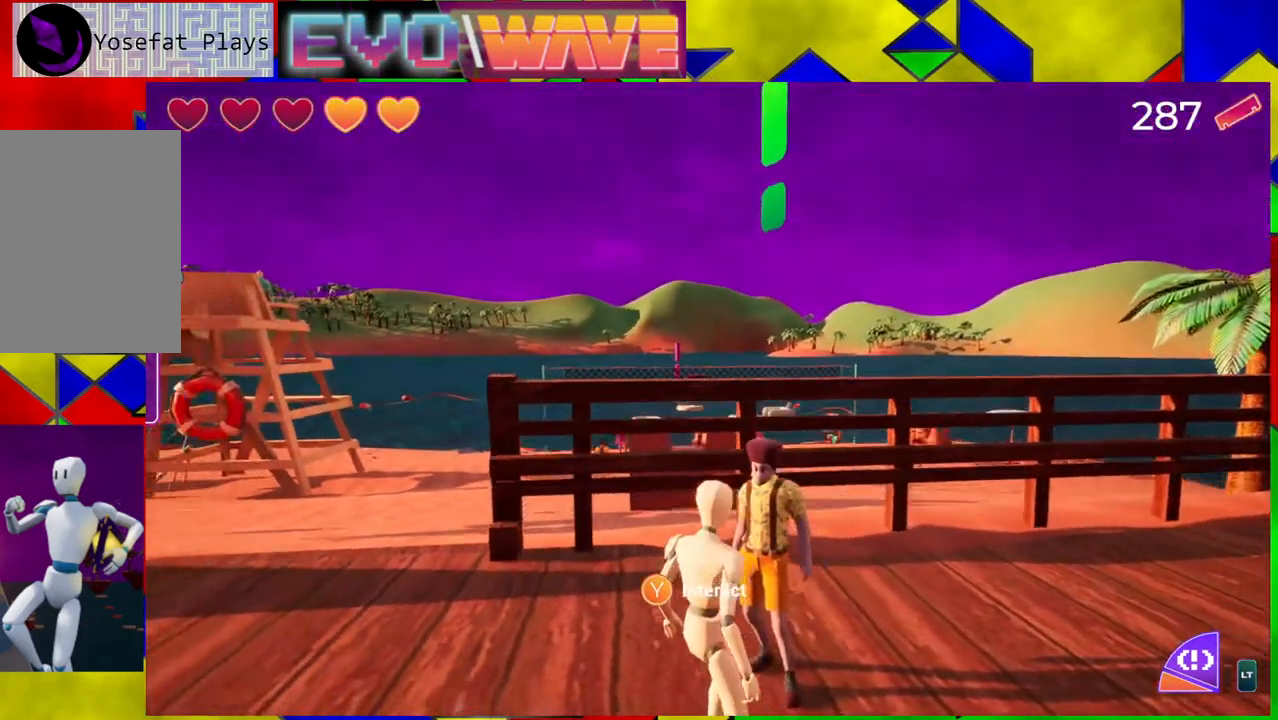
{"buttons": [], "left_stick": "center", "right_stick": "center", "events": []}
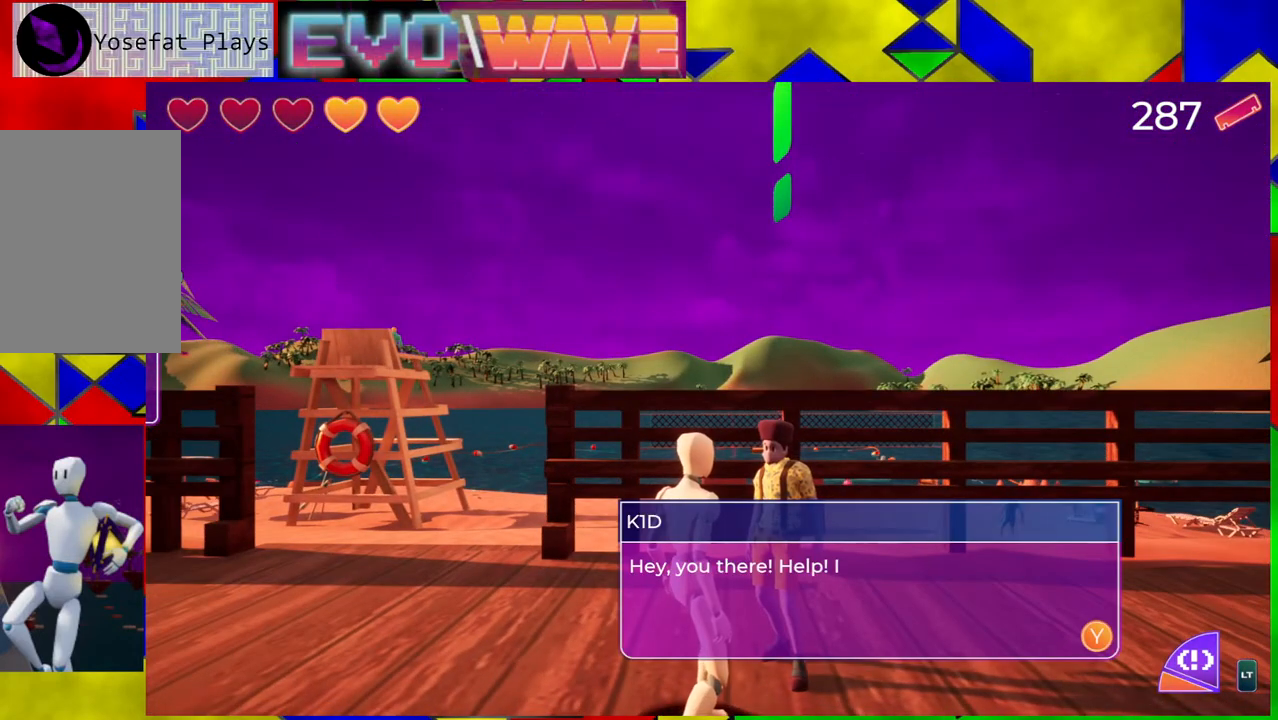
{"buttons": [], "left_stick": "center", "right_stick": "center", "events": []}
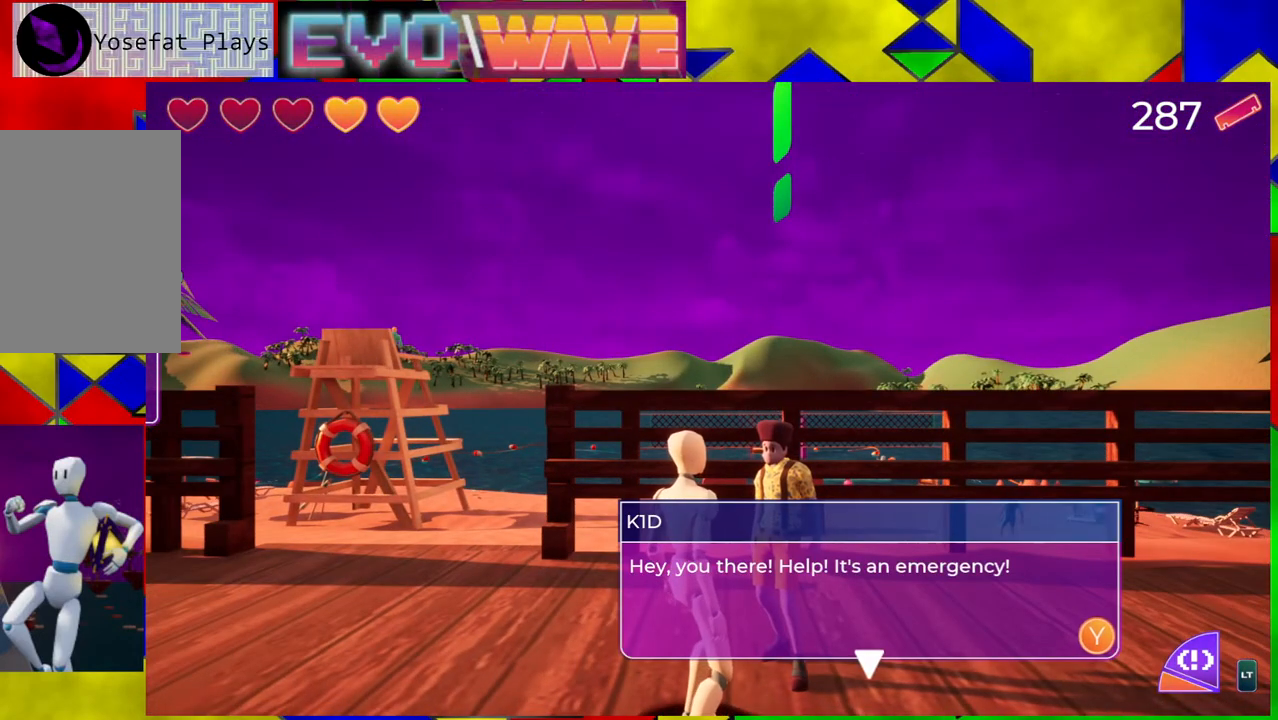
{"buttons": [], "left_stick": "center", "right_stick": "center", "events": []}
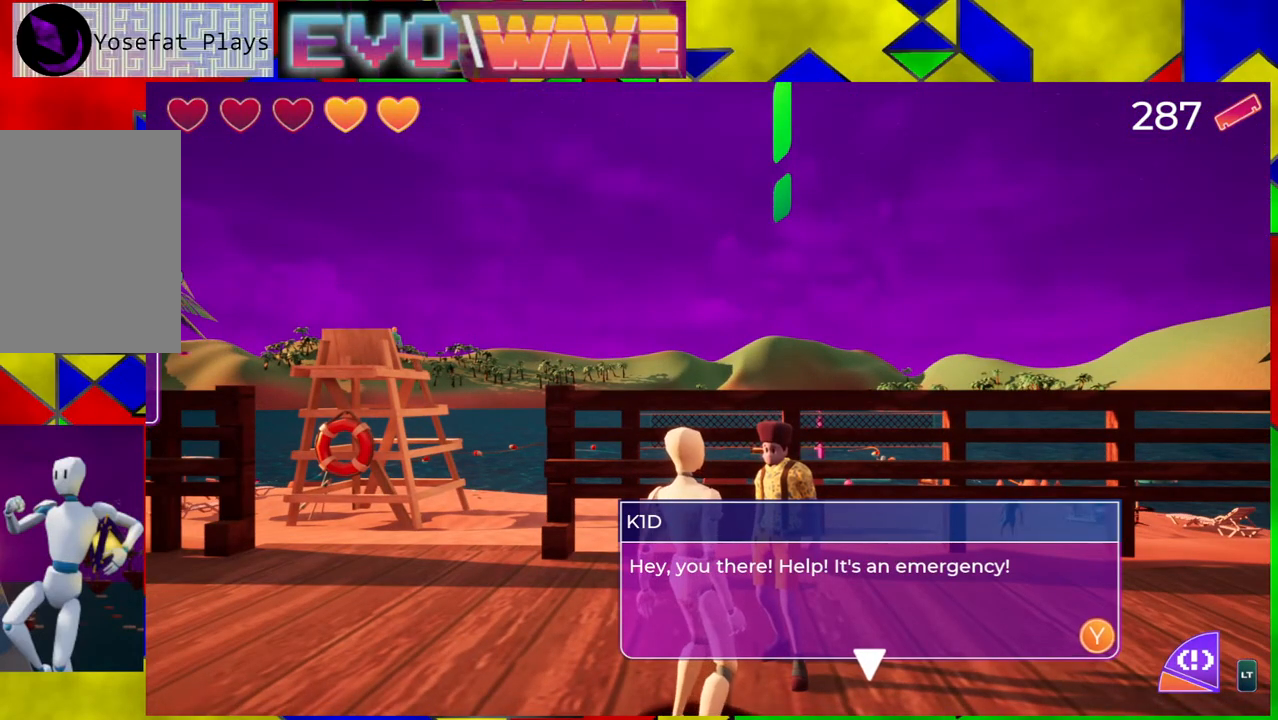
{"buttons": [], "left_stick": "center", "right_stick": "center", "events": []}
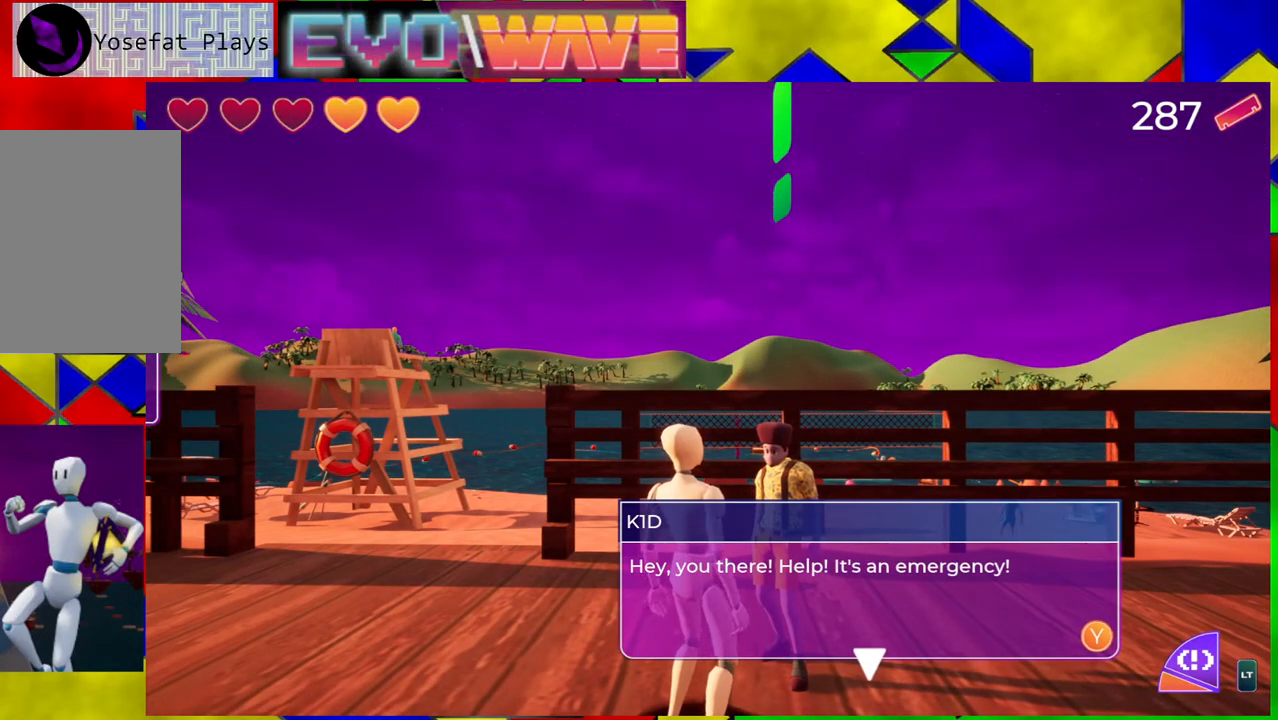
{"buttons": [], "left_stick": "center", "right_stick": "center", "events": []}
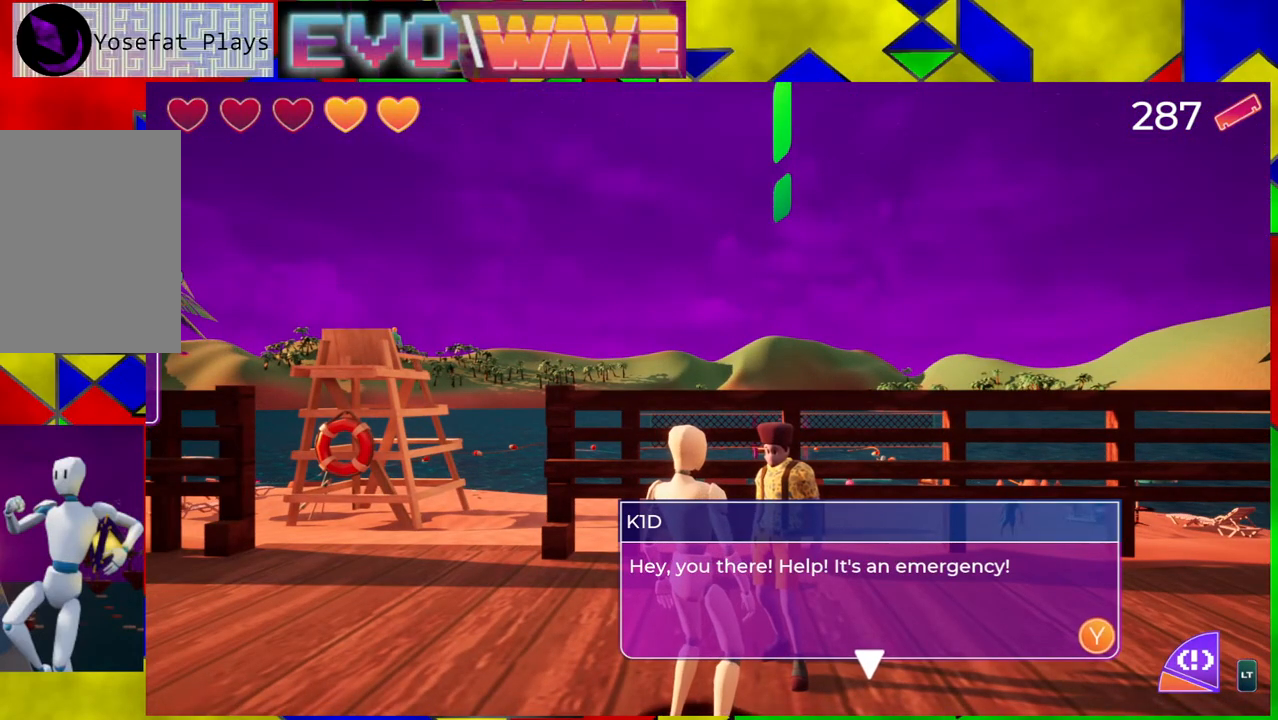
{"buttons": [], "left_stick": "center", "right_stick": "center", "events": [[83, "X", "down"], [200, "X", "up"]]}
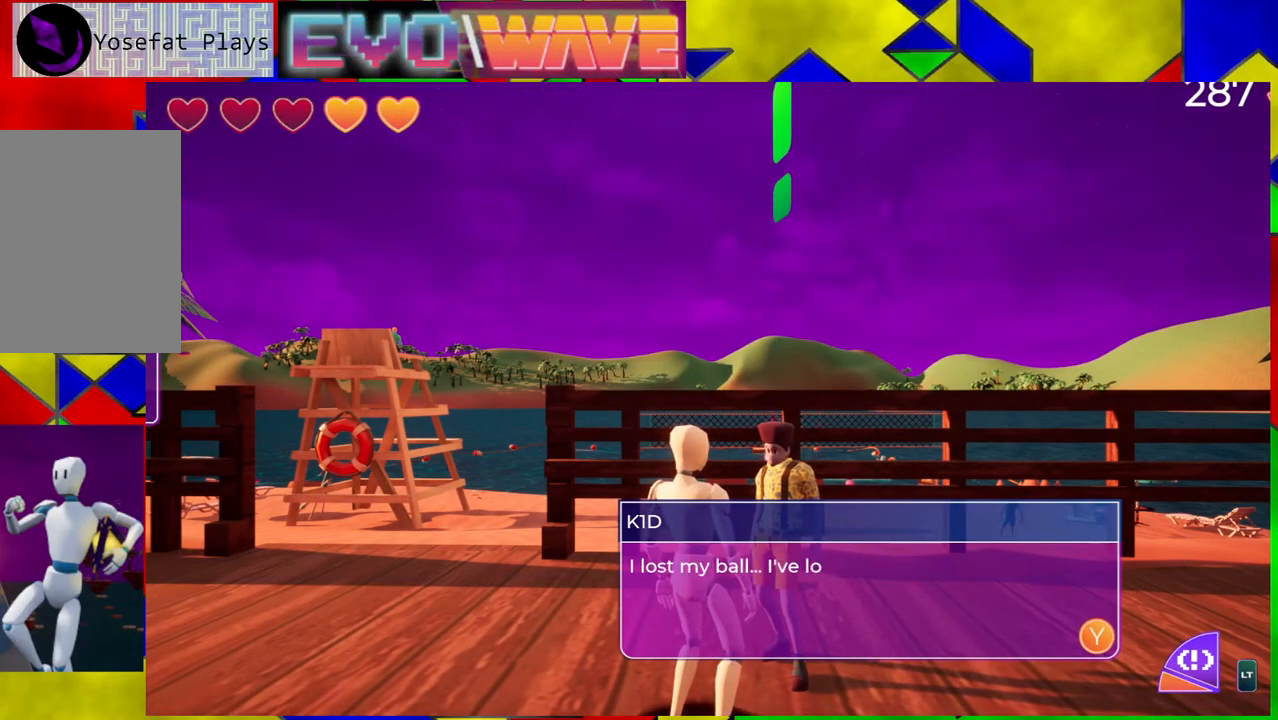
{"buttons": [], "left_stick": "center", "right_stick": "center", "events": []}
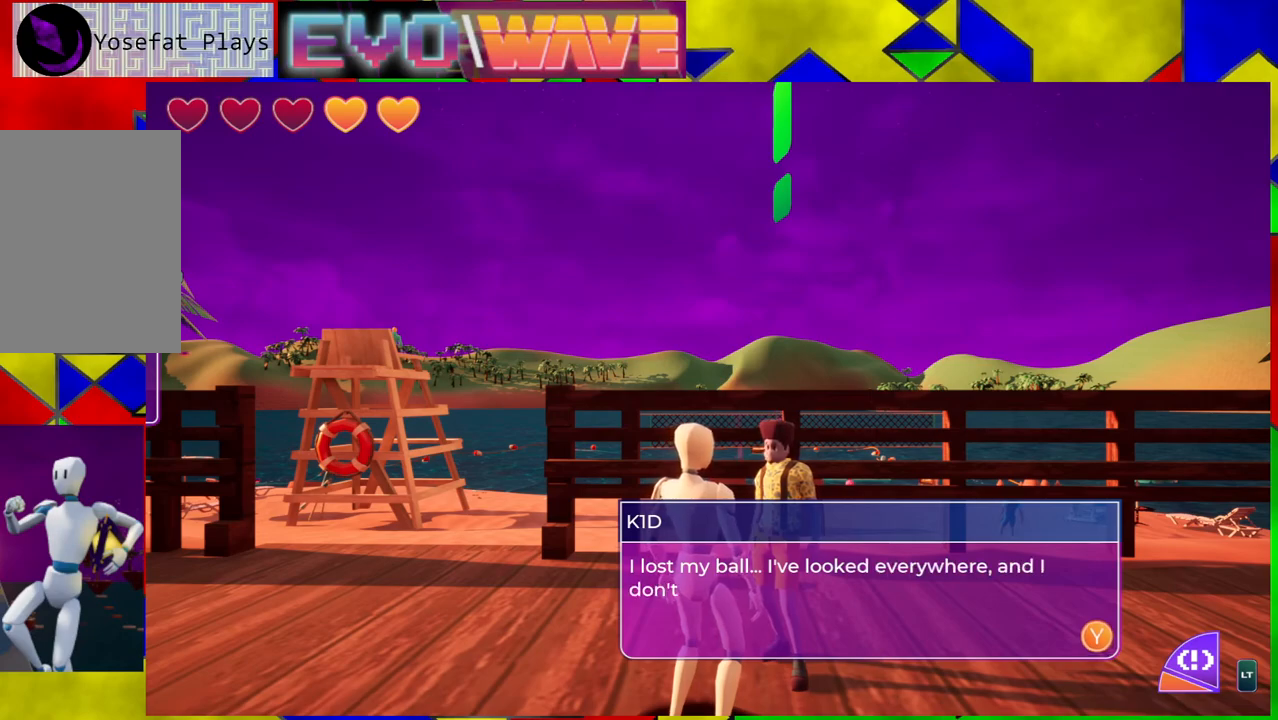
{"buttons": [], "left_stick": "center", "right_stick": "center", "events": []}
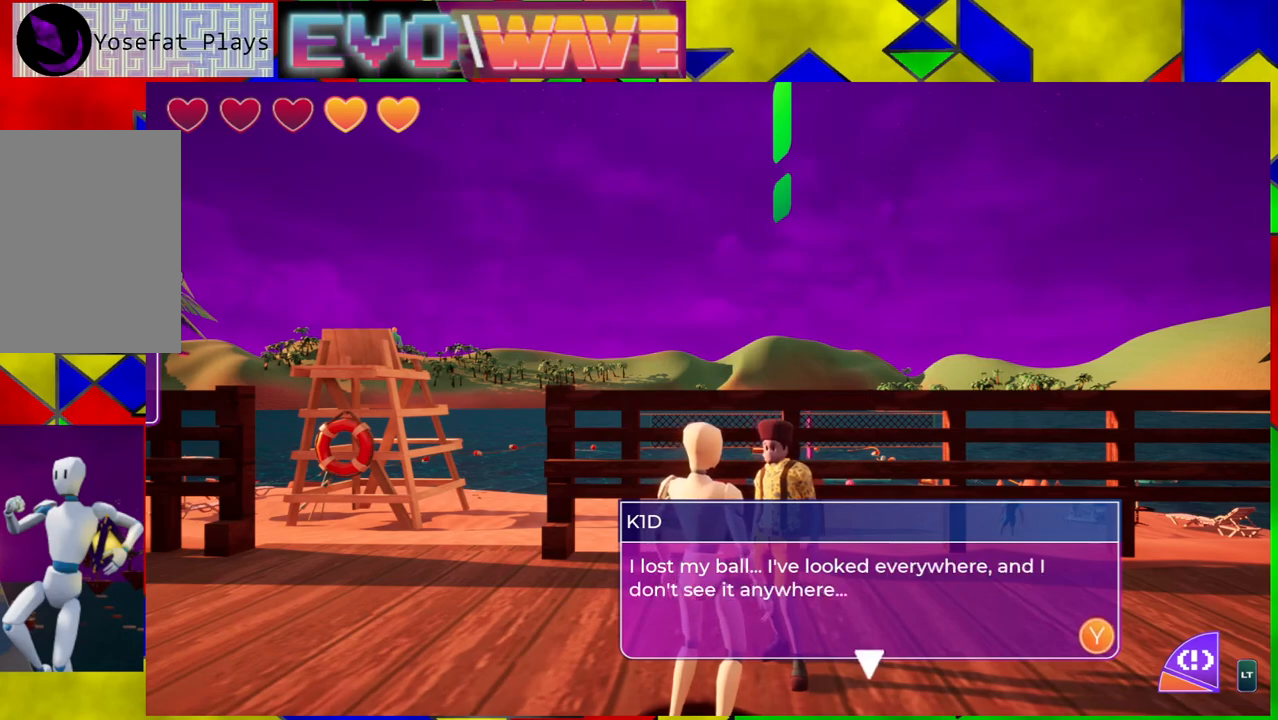
{"buttons": [], "left_stick": "center", "right_stick": "center", "events": []}
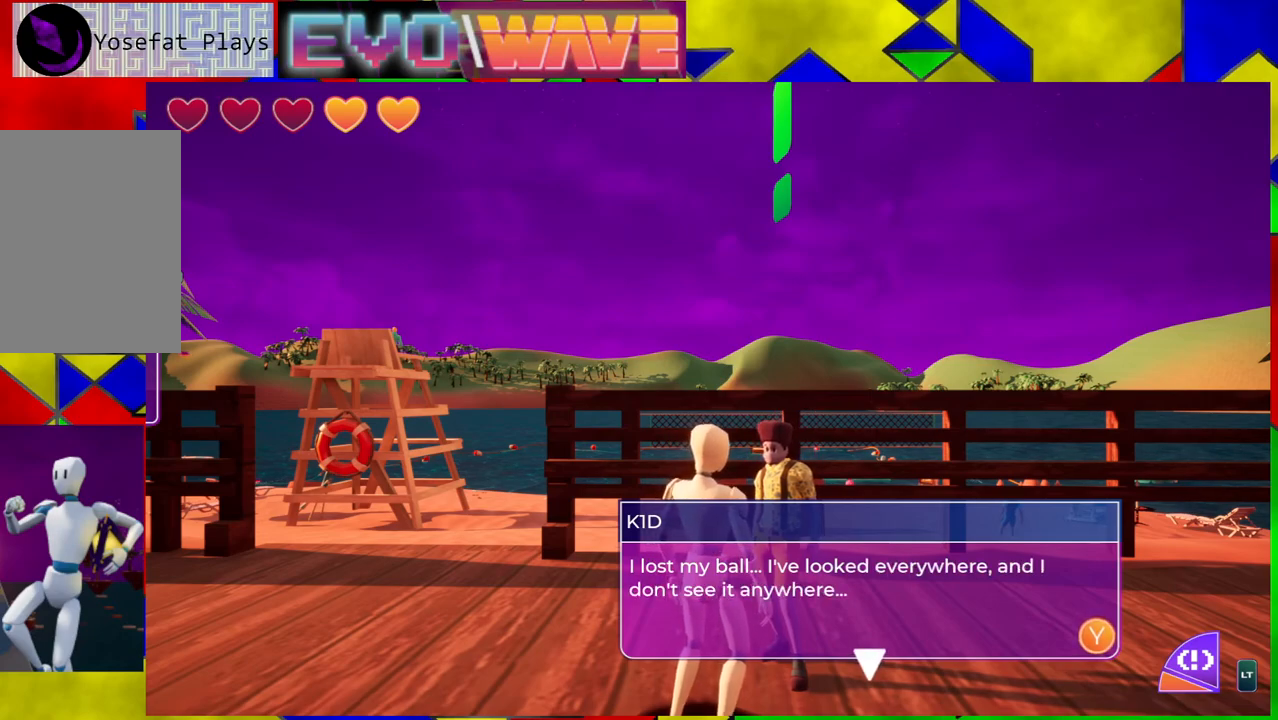
{"buttons": [], "left_stick": "center", "right_stick": "center", "events": [[17, "X", "down"], [150, "X", "up"]]}
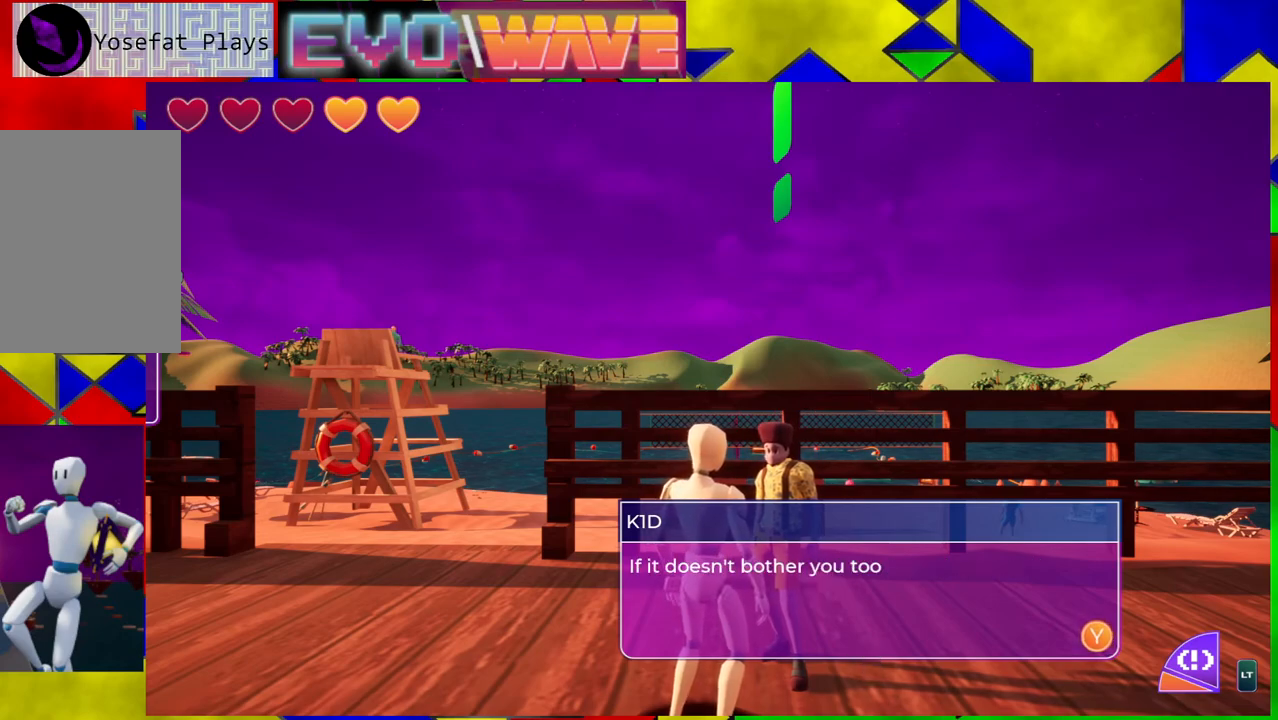
{"buttons": [], "left_stick": "center", "right_stick": "center", "events": []}
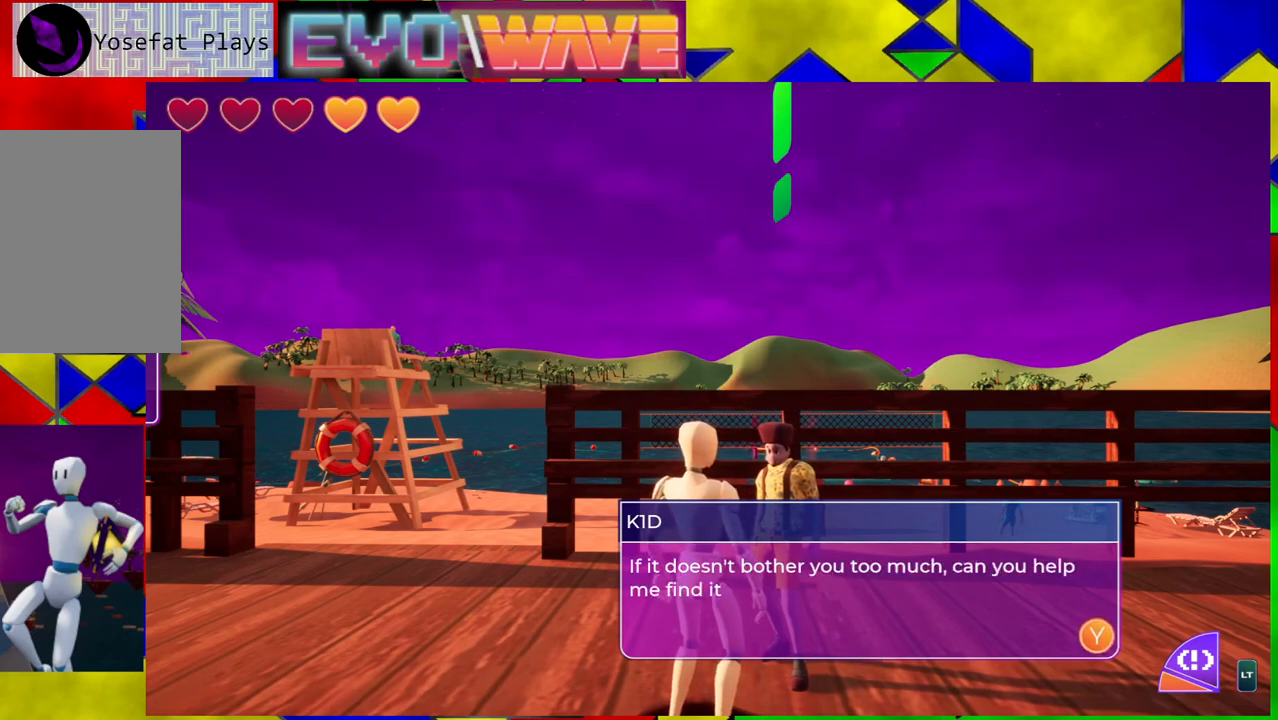
{"buttons": [], "left_stick": "center", "right_stick": "center", "events": []}
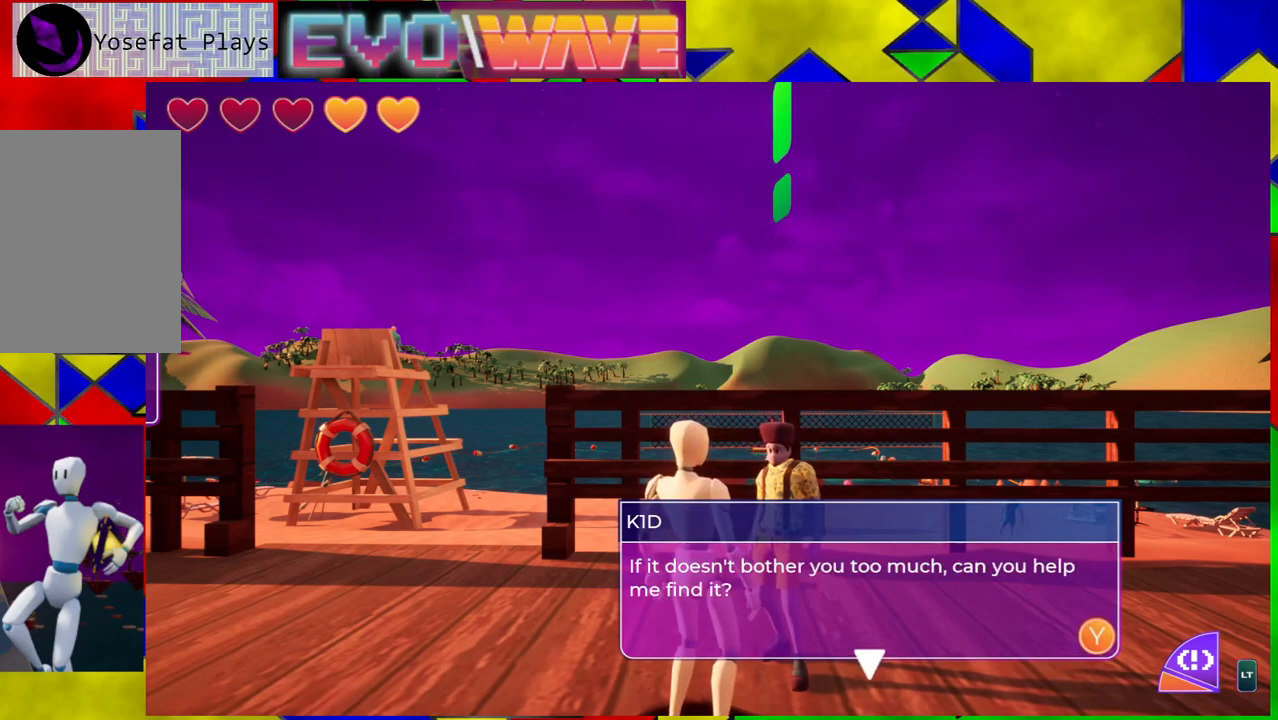
{"buttons": [], "left_stick": "center", "right_stick": "center", "events": [[117, "X", "down"], [250, "X", "up"]]}
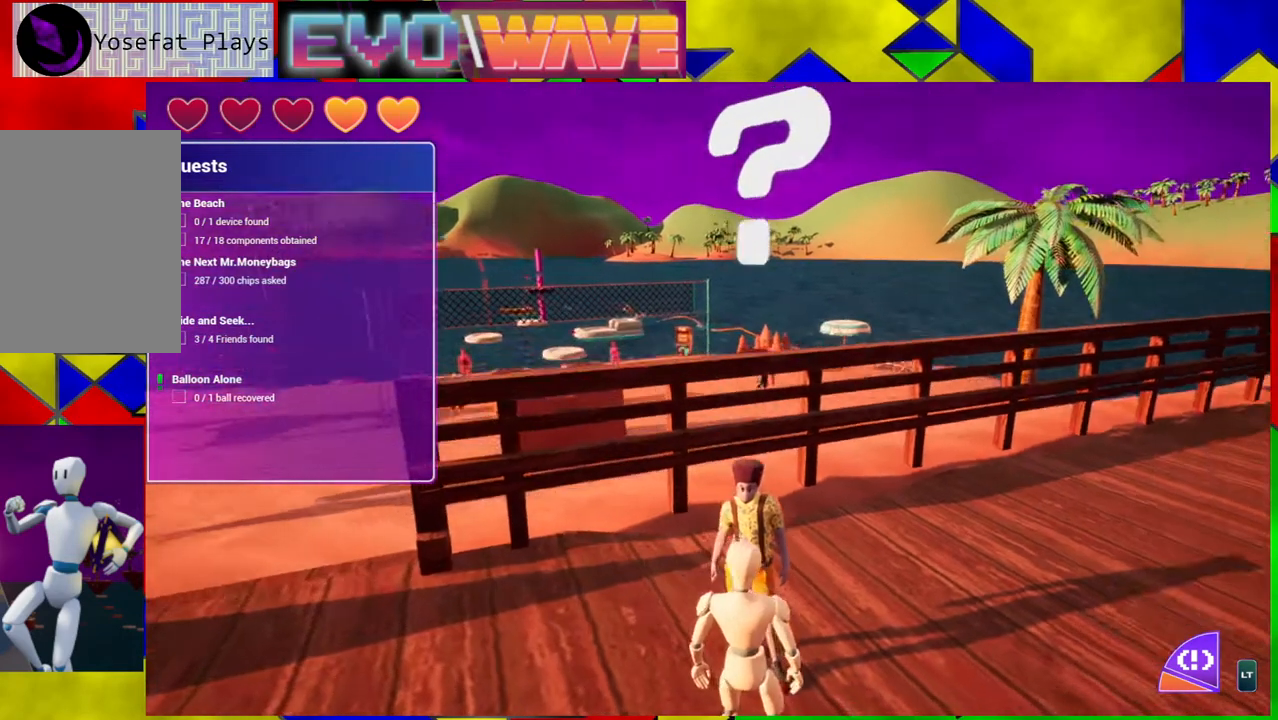
{"buttons": [], "left_stick": "center", "right_stick": "center", "events": []}
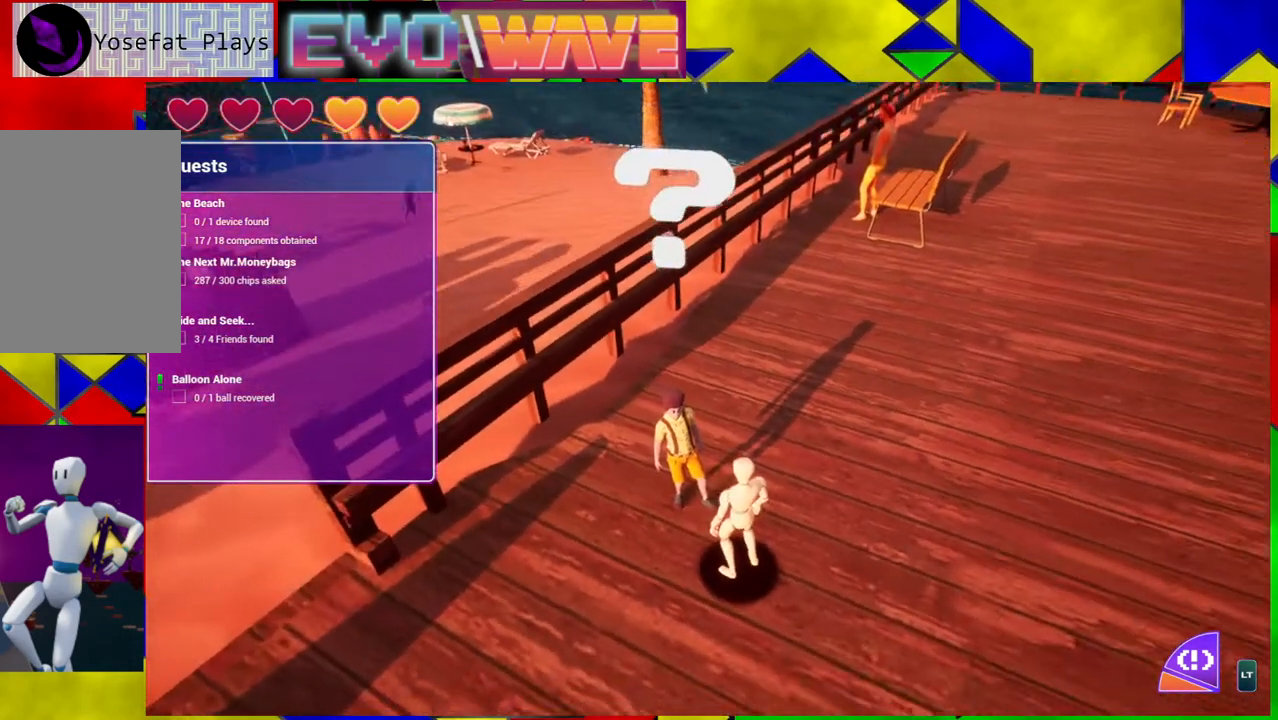
{"buttons": [], "left_stick": "center", "right_stick": "center", "events": []}
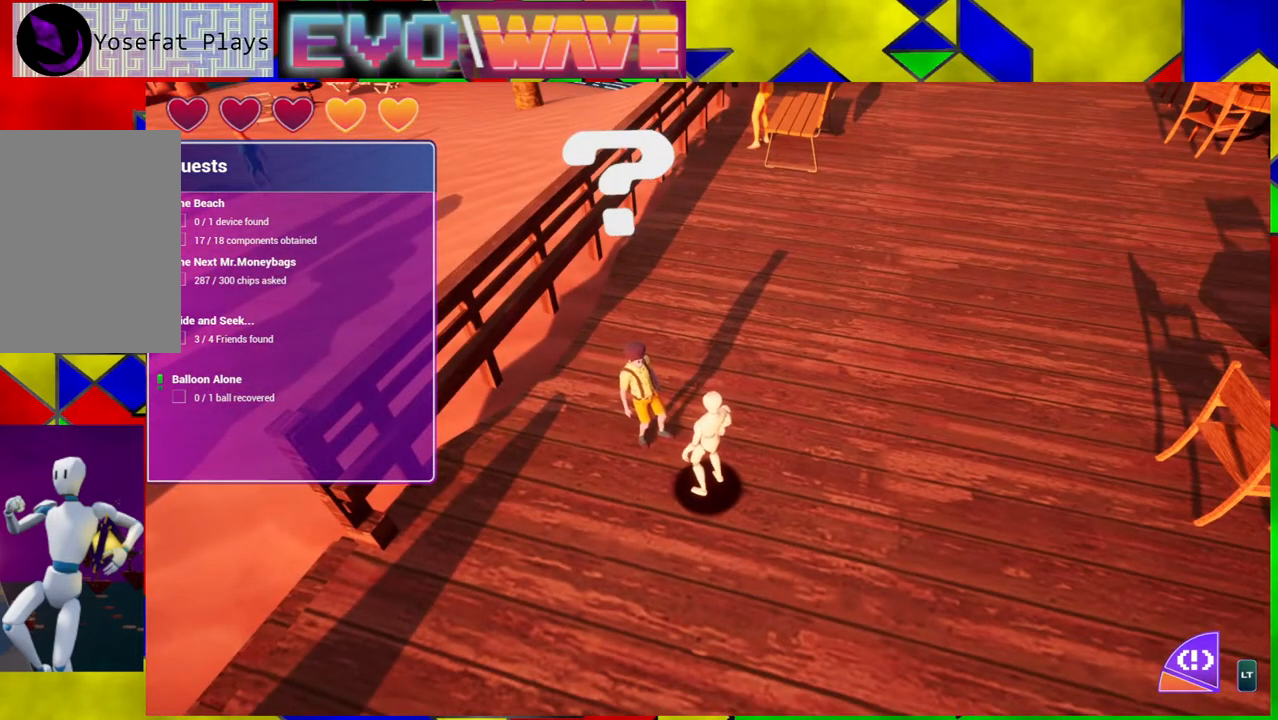
{"buttons": [], "left_stick": "center", "right_stick": "up", "events": [[267, "right_stick", "up-right"], [367, "right_stick", "up"]]}
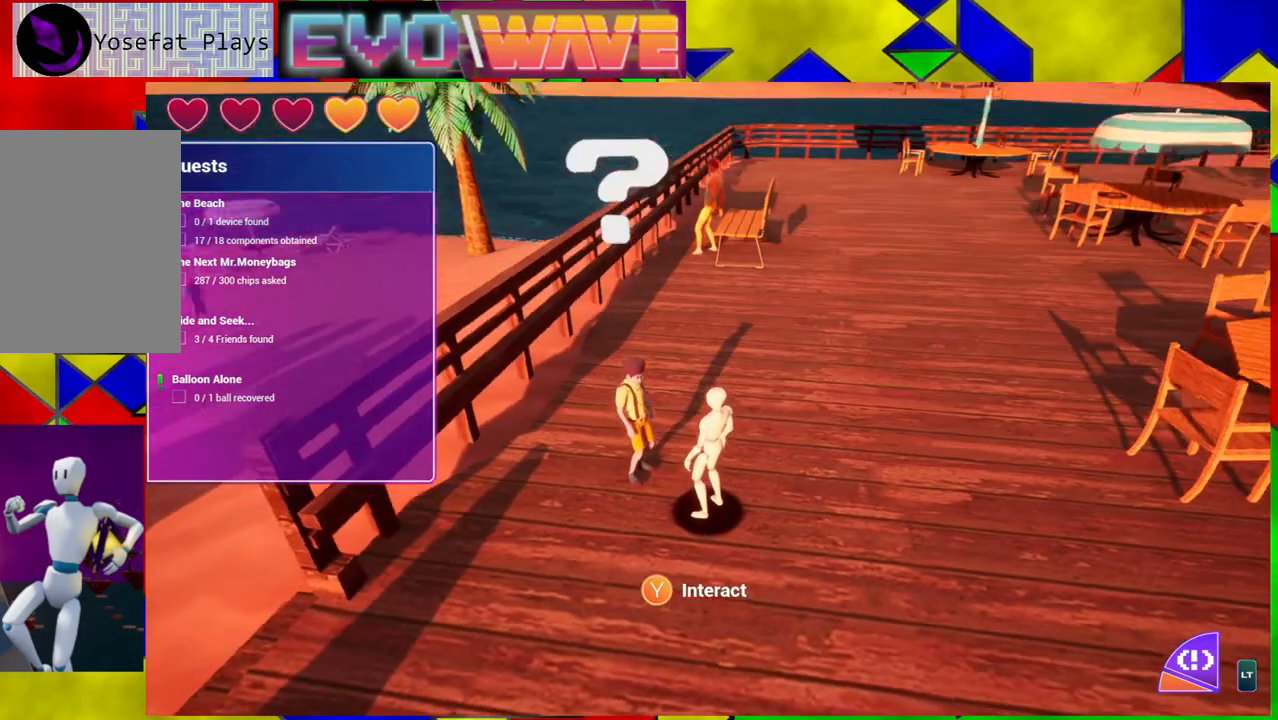
{"buttons": [], "left_stick": "center", "right_stick": "center", "events": [[117, "right_stick", "center"], [217, "DPAD_LEFT", "down"], [333, "DPAD_LEFT", "up"]]}
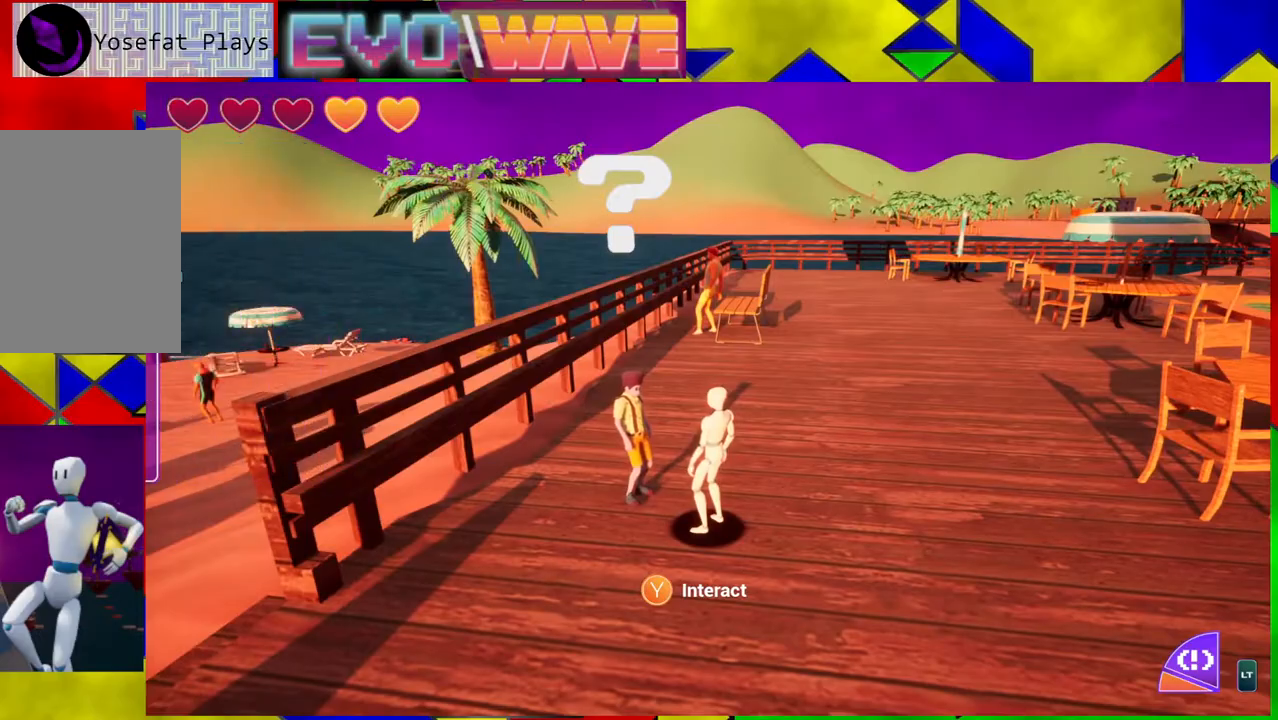
{"buttons": [], "left_stick": "up", "right_stick": "center", "events": [[183, "left_stick", "up"]]}
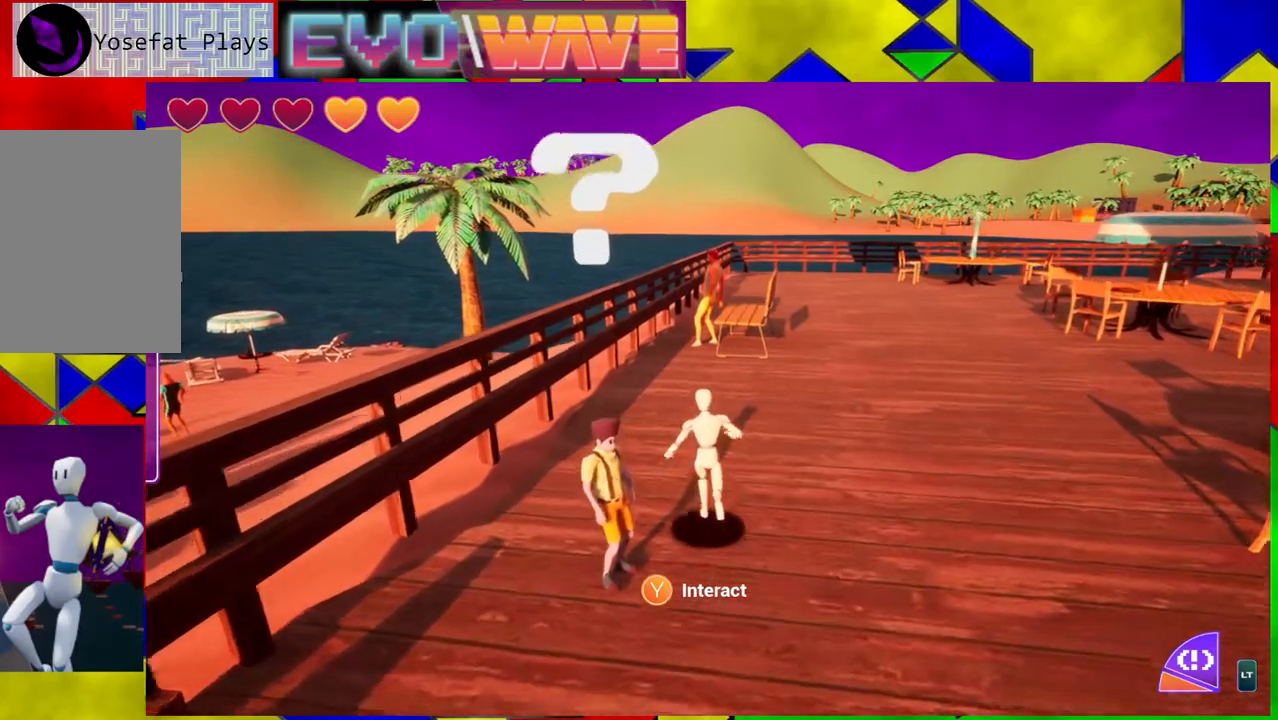
{"buttons": [], "left_stick": "up", "right_stick": "center", "events": [[100, "right_stick", "down-right"], [350, "right_stick", "center"]]}
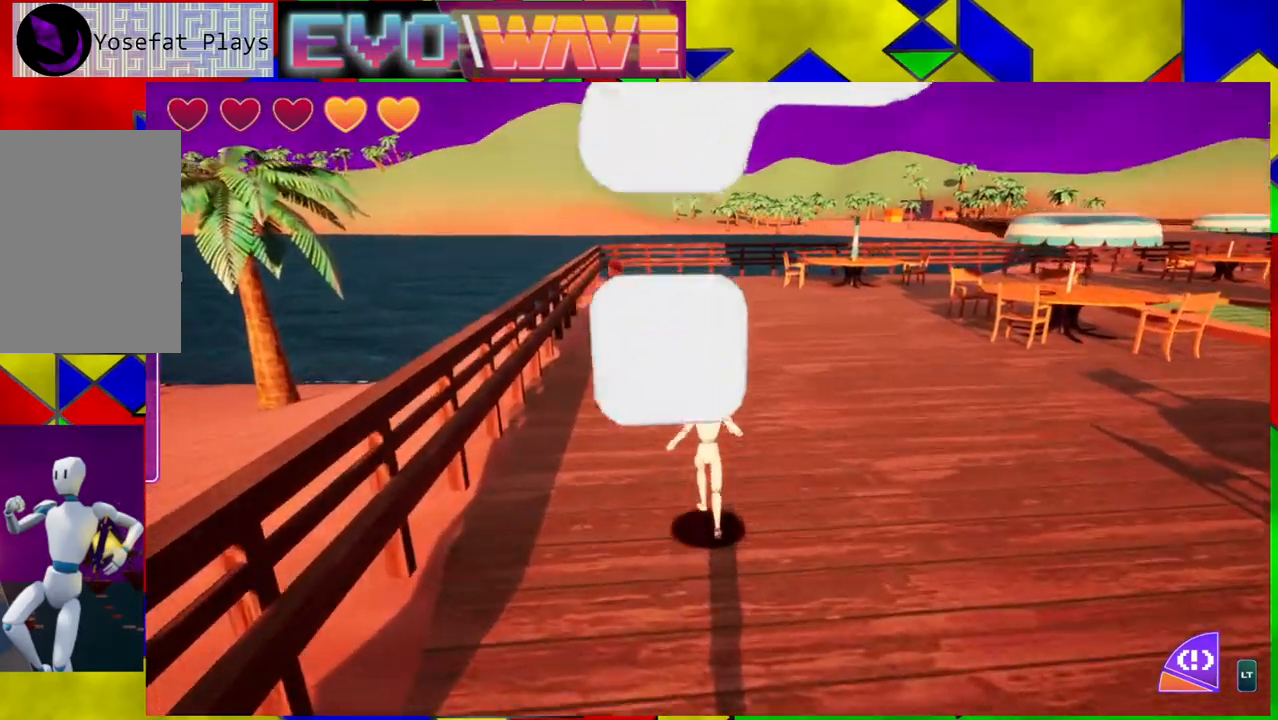
{"buttons": [], "left_stick": "up-right", "right_stick": "left", "events": [[133, "right_stick", "down-left"], [250, "left_stick", "up-right"], [267, "right_stick", "left"]]}
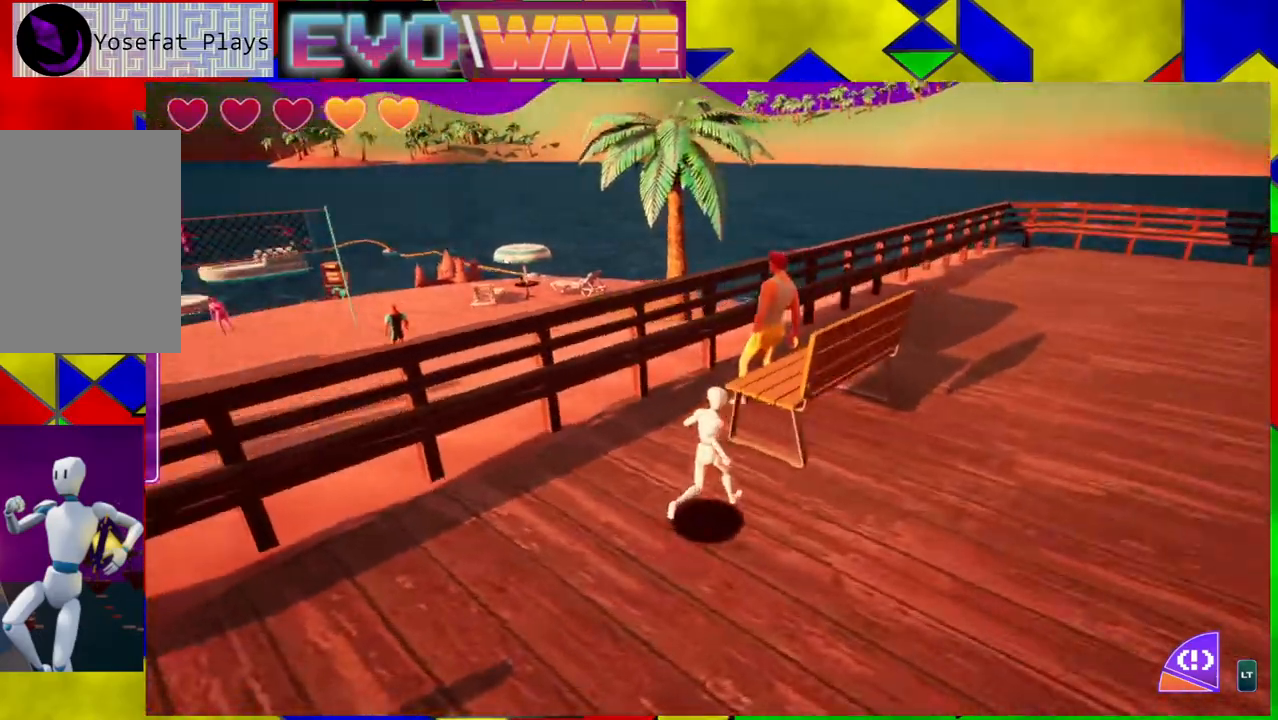
{"buttons": [], "left_stick": "center", "right_stick": "center", "events": [[100, "right_stick", "up-left"], [183, "left_stick", "right"], [350, "left_stick", "center"], [350, "right_stick", "center"]]}
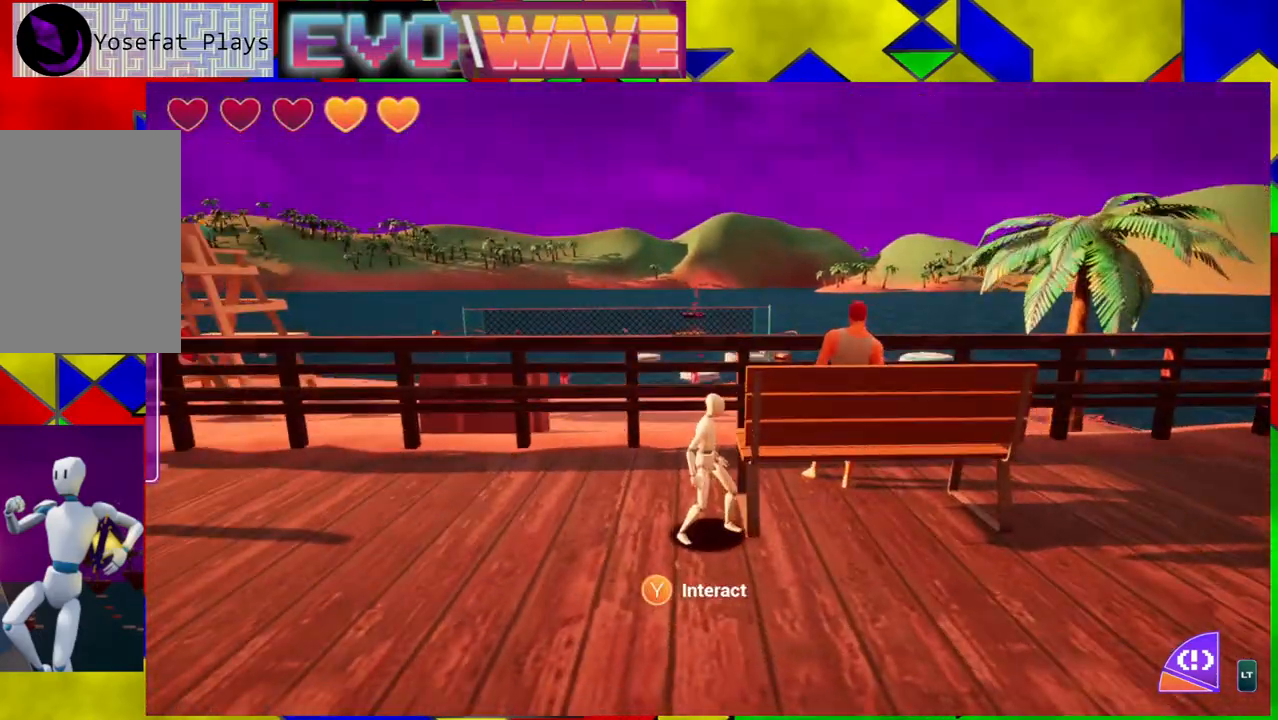
{"buttons": [], "left_stick": "center", "right_stick": "left", "events": [[317, "right_stick", "left"]]}
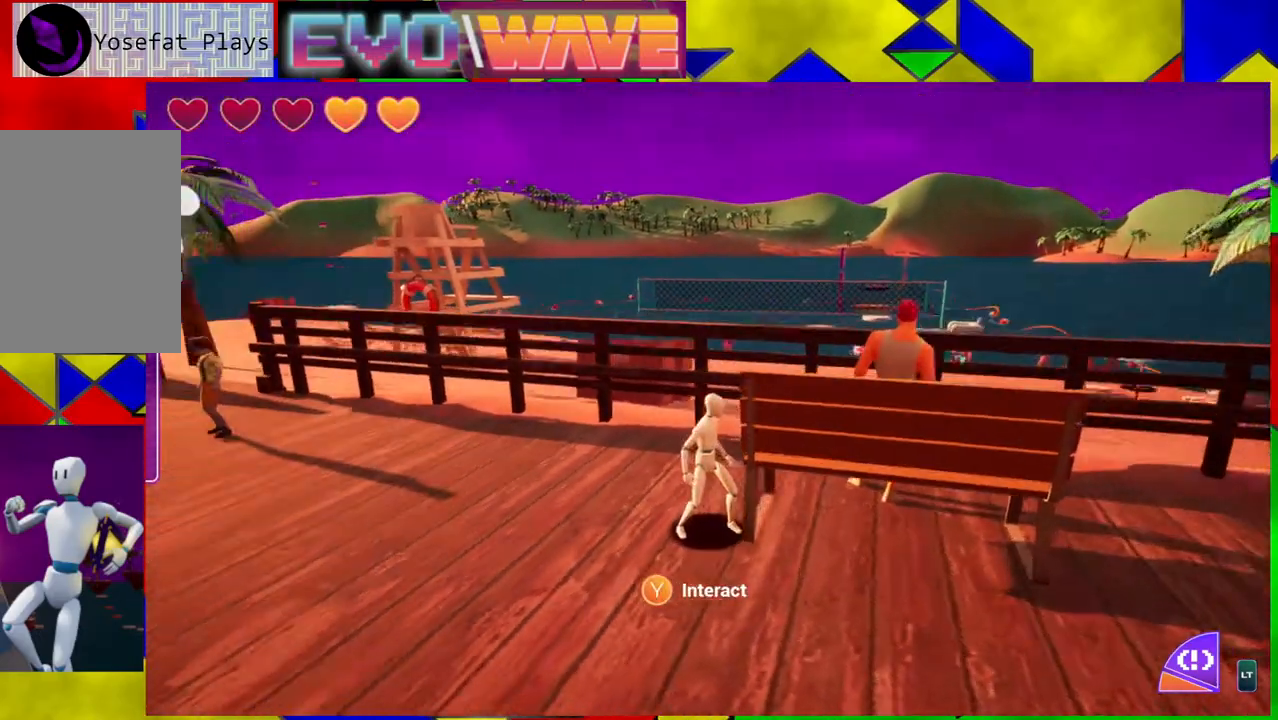
{"buttons": [], "left_stick": "up-left", "right_stick": "center", "events": [[300, "right_stick", "center"], [433, "left_stick", "up-left"]]}
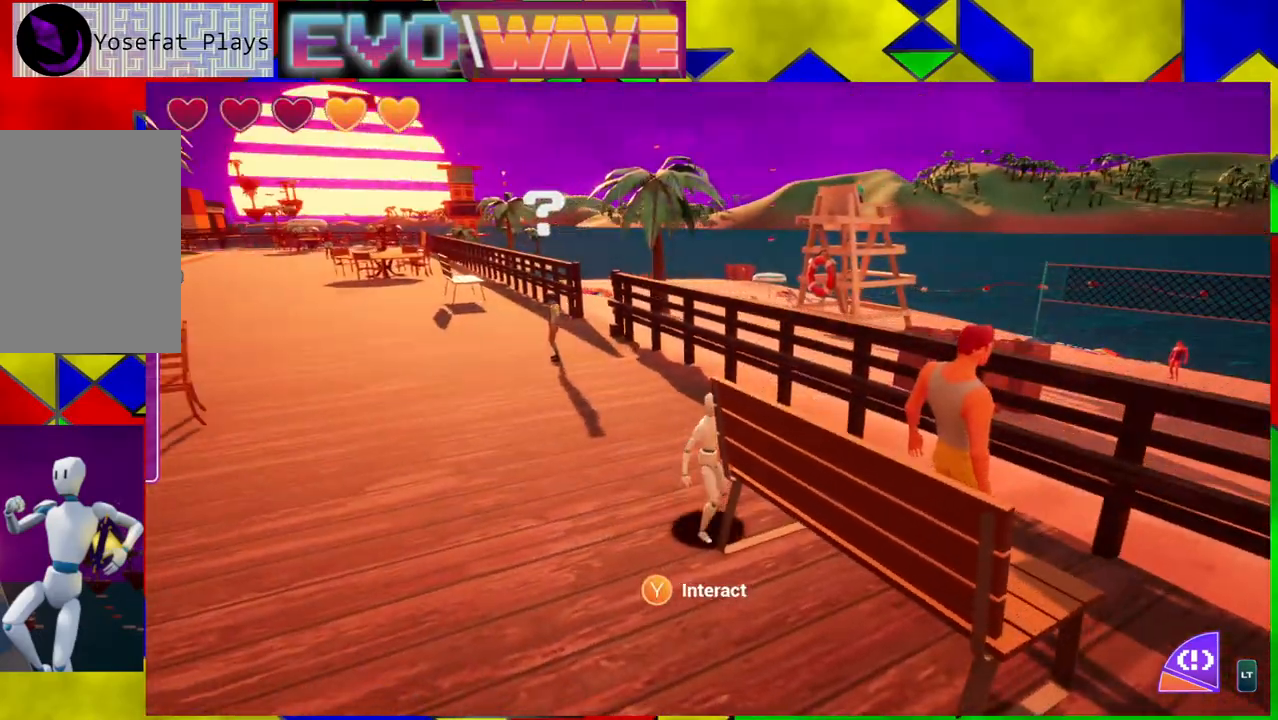
{"buttons": [], "left_stick": "up-left", "right_stick": "left", "events": [[383, "right_stick", "left"]]}
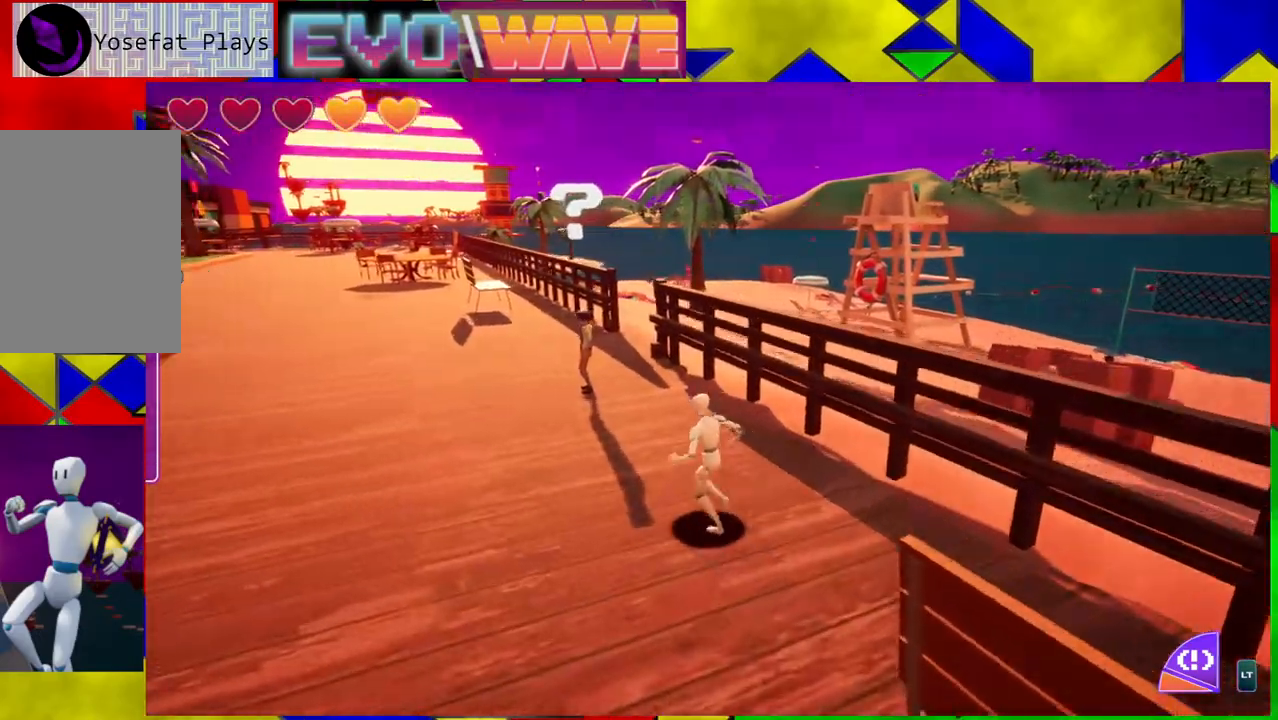
{"buttons": [], "left_stick": "up-left", "right_stick": "left", "events": []}